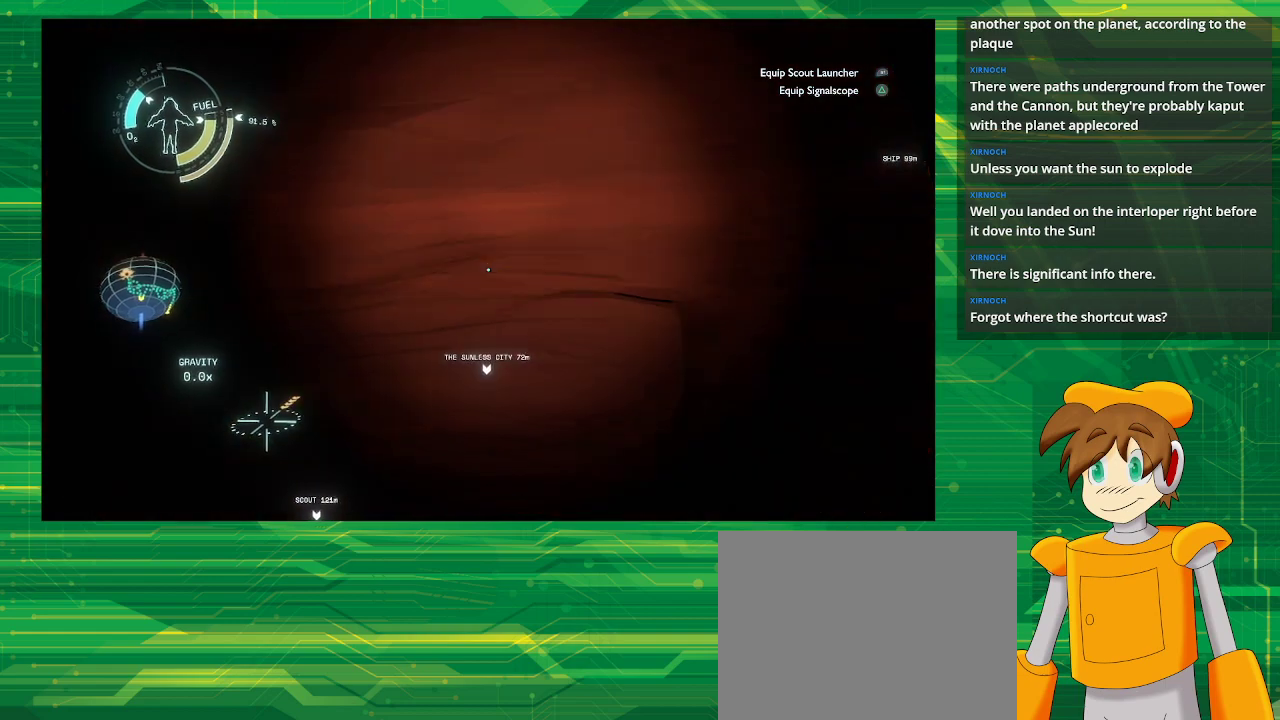
Gameplay with a controller (PlayStation layout); each line is a JSON object with the inputs held at the frame after it. "events" lists button and stick changes between this image and that frame as [ms after this image, input, new state], when the widget could be followed in between. Not read: L3 R3.
{"buttons": [], "left_stick": "down", "right_stick": "center", "events": []}
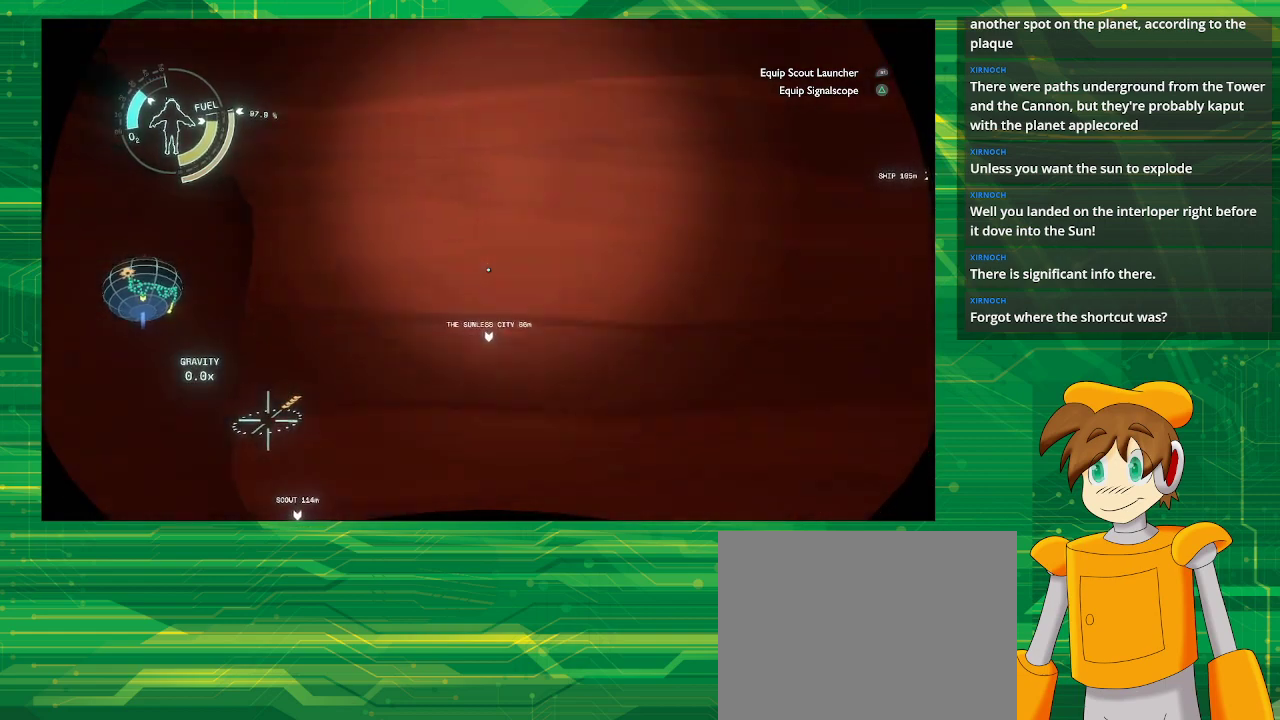
{"buttons": [], "left_stick": "left", "right_stick": "center", "events": [[150, "left_stick", "center"], [450, "left_stick", "left"]]}
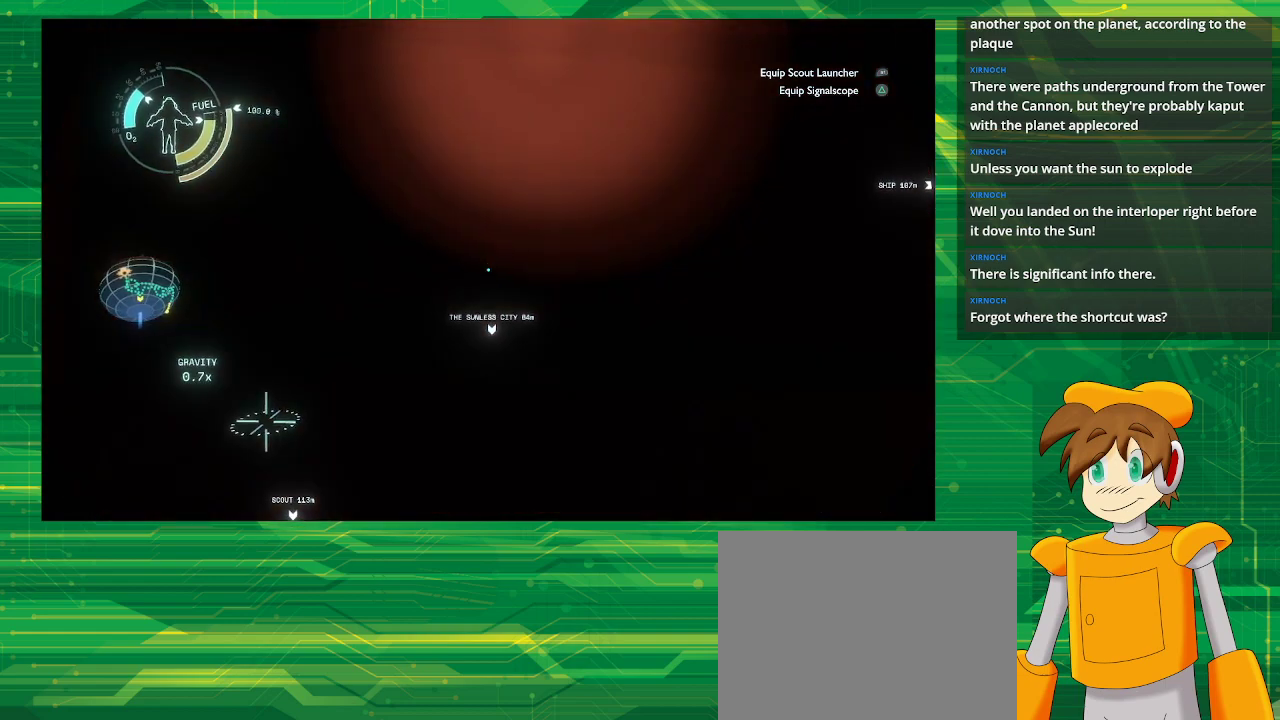
{"buttons": [], "left_stick": "left", "right_stick": "center", "events": []}
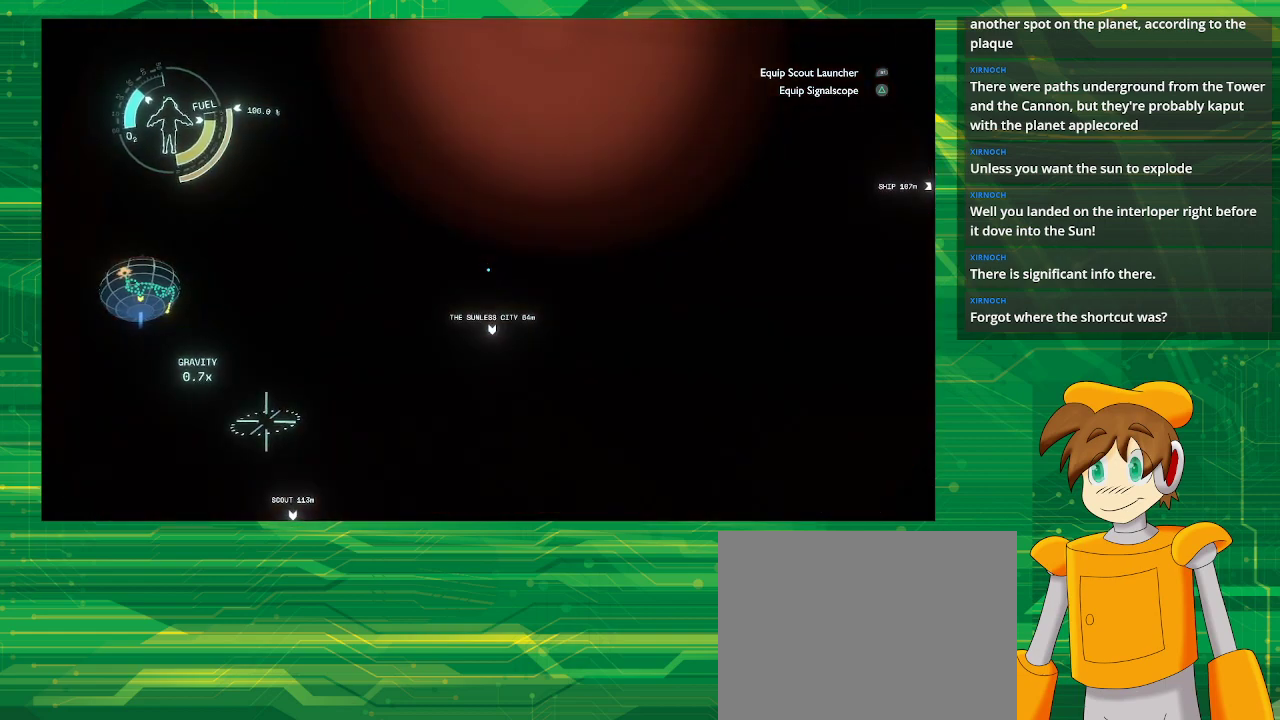
{"buttons": [], "left_stick": "left", "right_stick": "center", "events": [[133, "left_stick", "up-left"], [467, "left_stick", "left"]]}
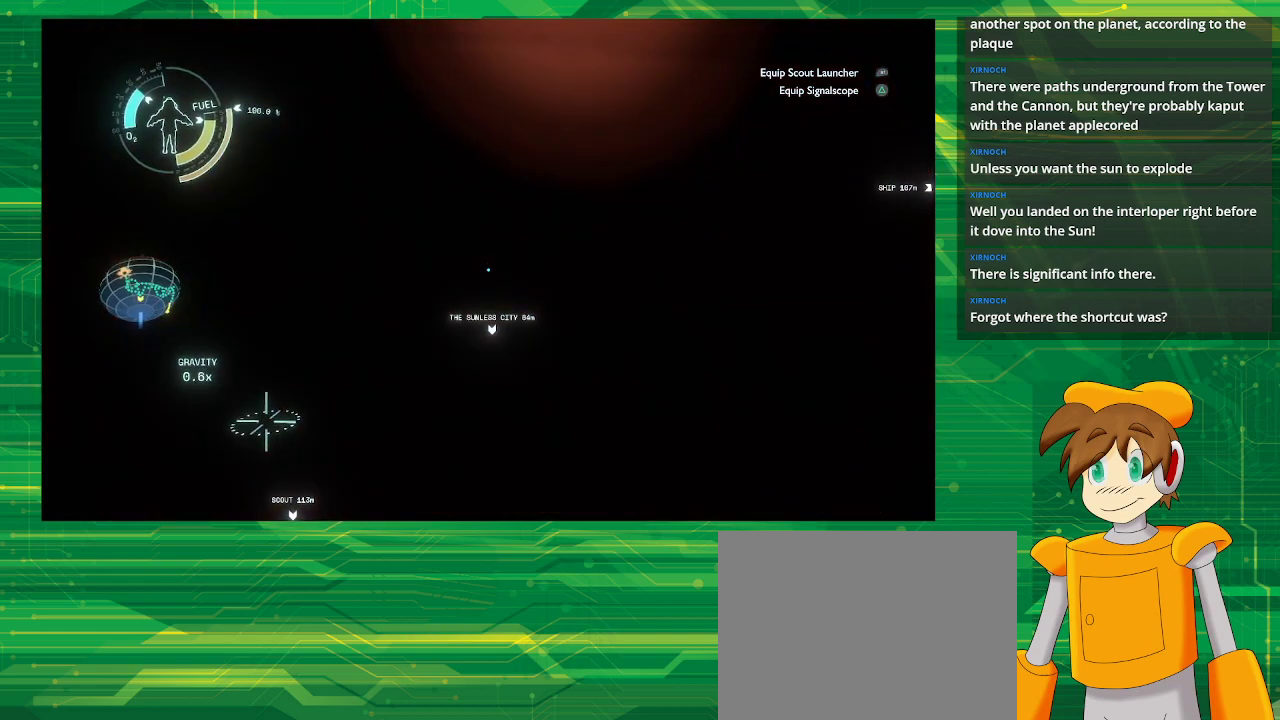
{"buttons": [], "left_stick": "down-left", "right_stick": "center", "events": [[133, "left_stick", "down-left"]]}
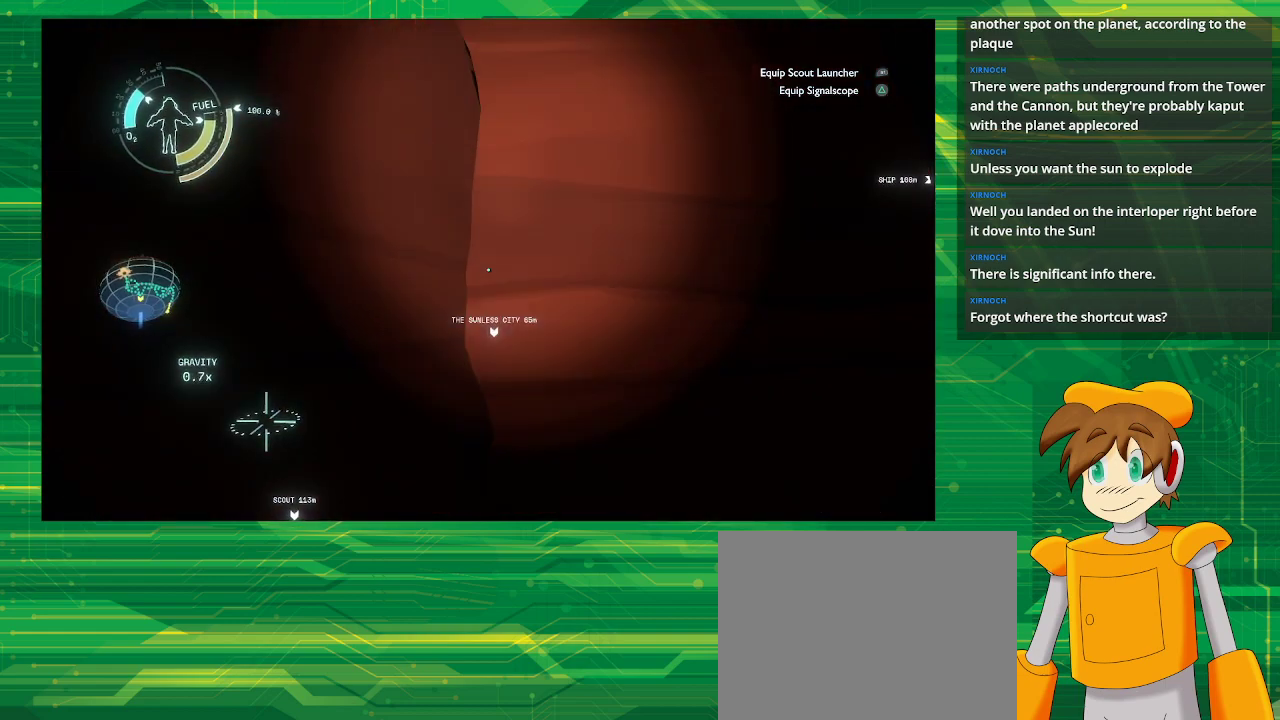
{"buttons": [], "left_stick": "up-left", "right_stick": "center", "events": [[283, "left_stick", "center"], [400, "left_stick", "up-left"]]}
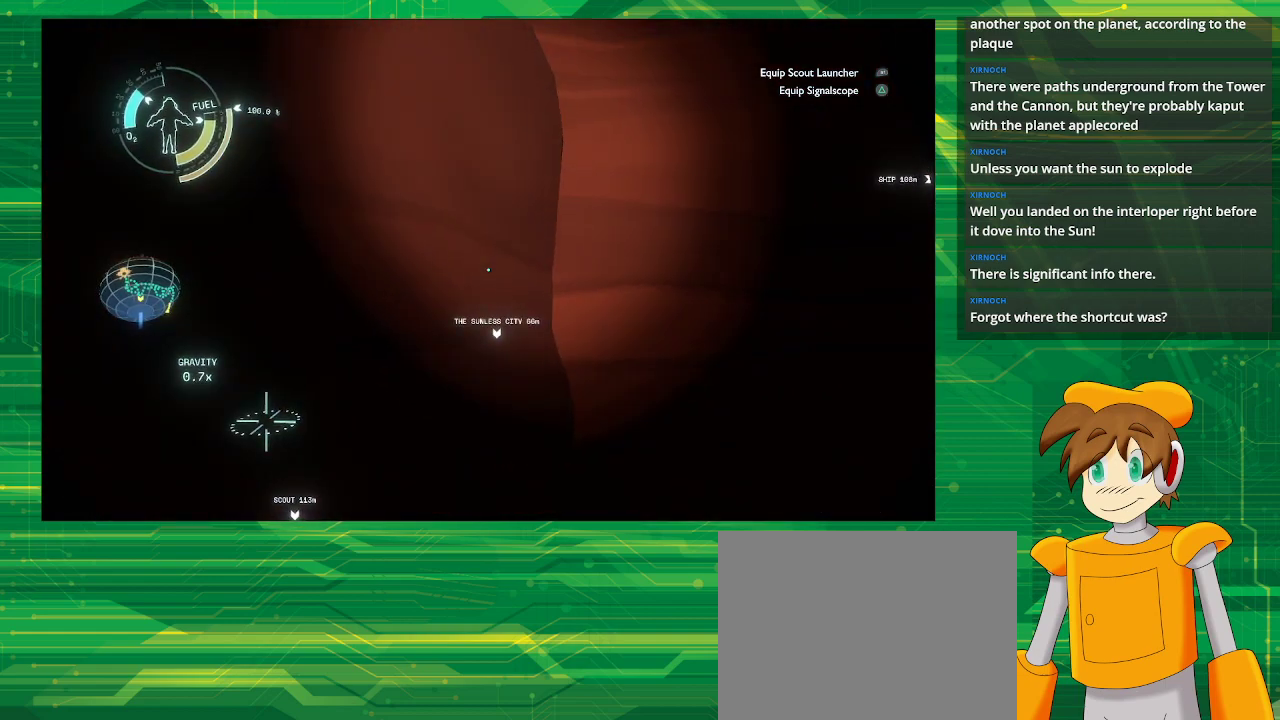
{"buttons": [], "left_stick": "down-left", "right_stick": "center", "events": [[500, "left_stick", "down-left"]]}
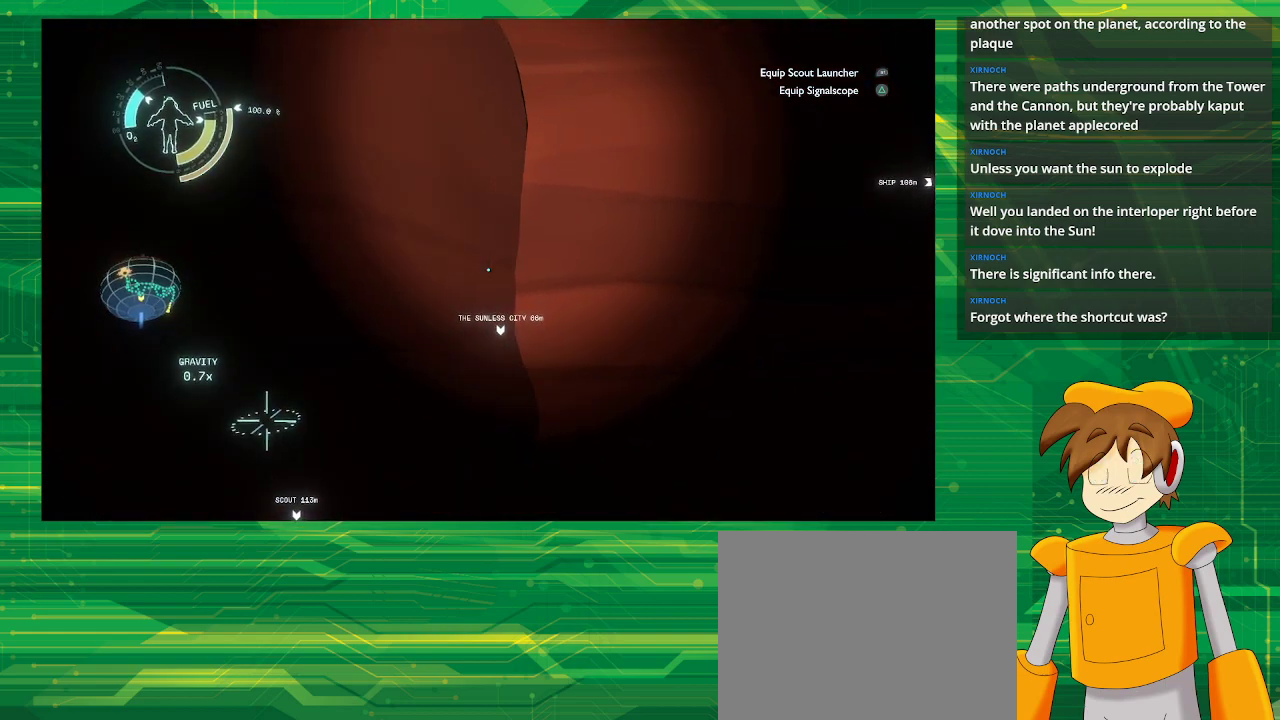
{"buttons": [], "left_stick": "down-right", "right_stick": "center", "events": [[117, "right_stick", "left"], [133, "left_stick", "down-right"], [500, "right_stick", "center"]]}
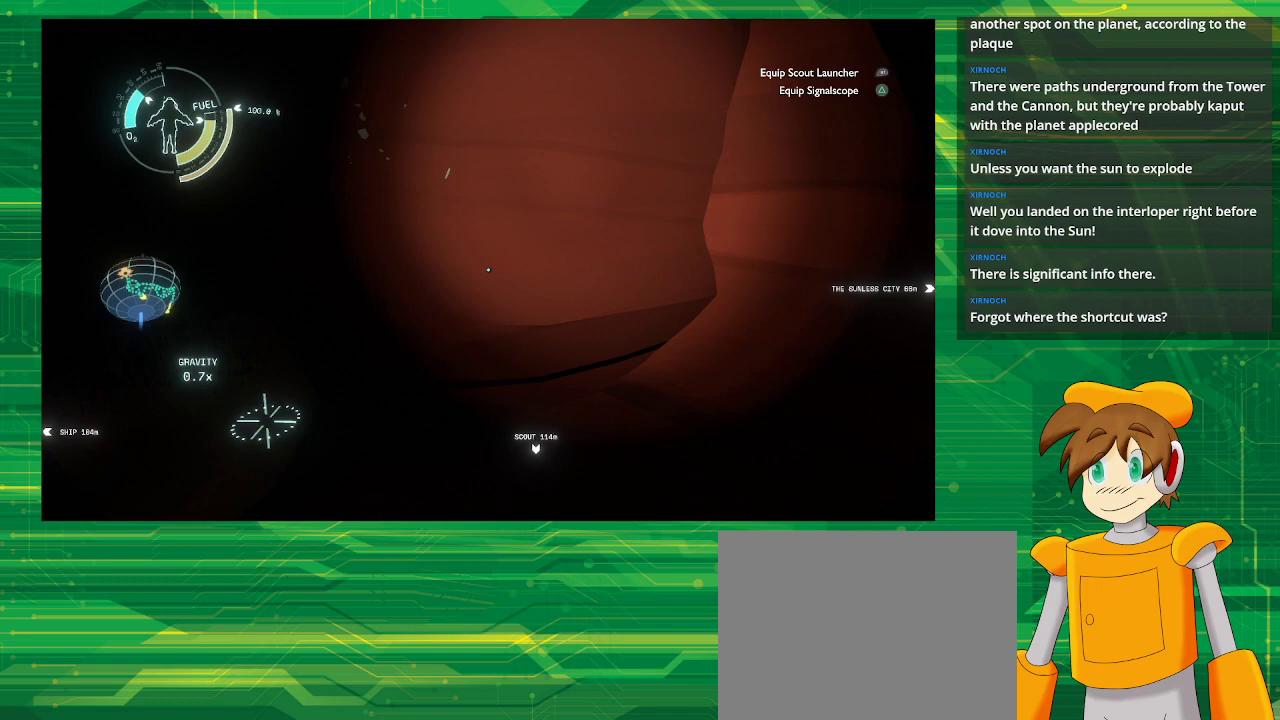
{"buttons": [], "left_stick": "down", "right_stick": "center", "events": [[167, "left_stick", "down"], [183, "right_stick", "up-left"], [450, "right_stick", "center"]]}
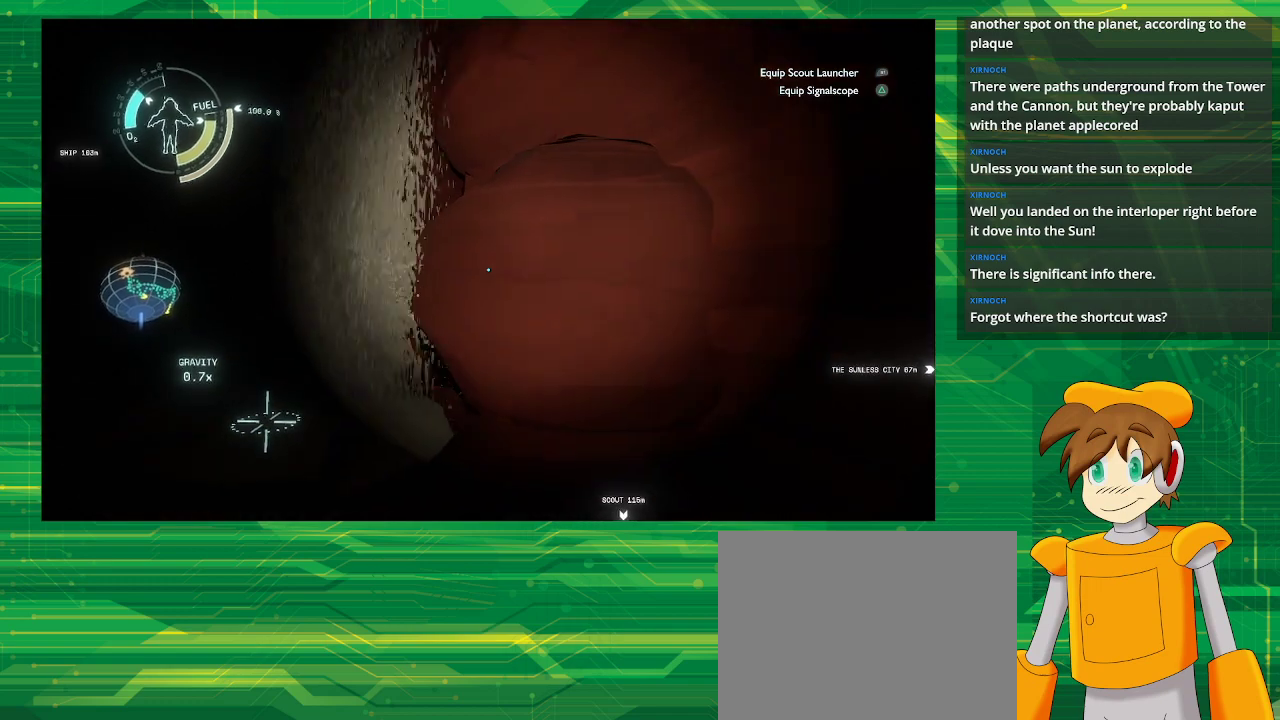
{"buttons": [], "left_stick": "up", "right_stick": "center", "events": [[333, "left_stick", "up-left"], [483, "left_stick", "up"]]}
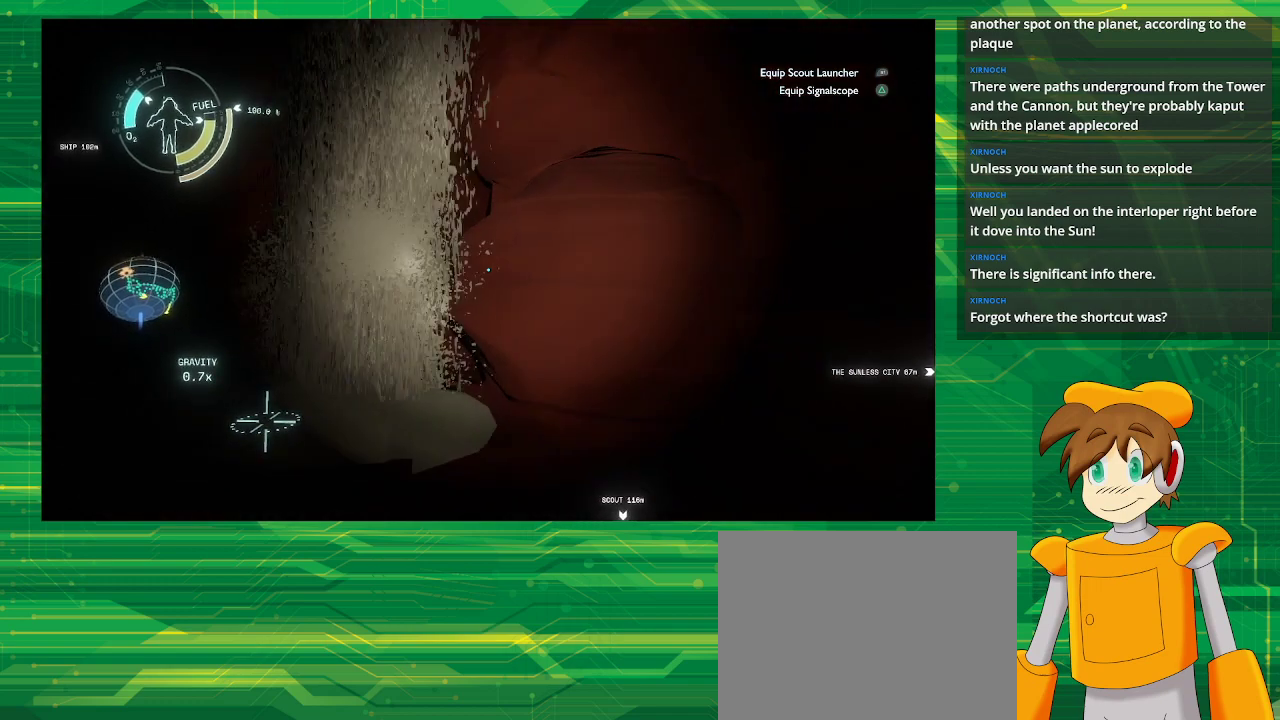
{"buttons": [], "left_stick": "up-left", "right_stick": "down-left", "events": [[350, "left_stick", "up-left"], [450, "right_stick", "down-left"]]}
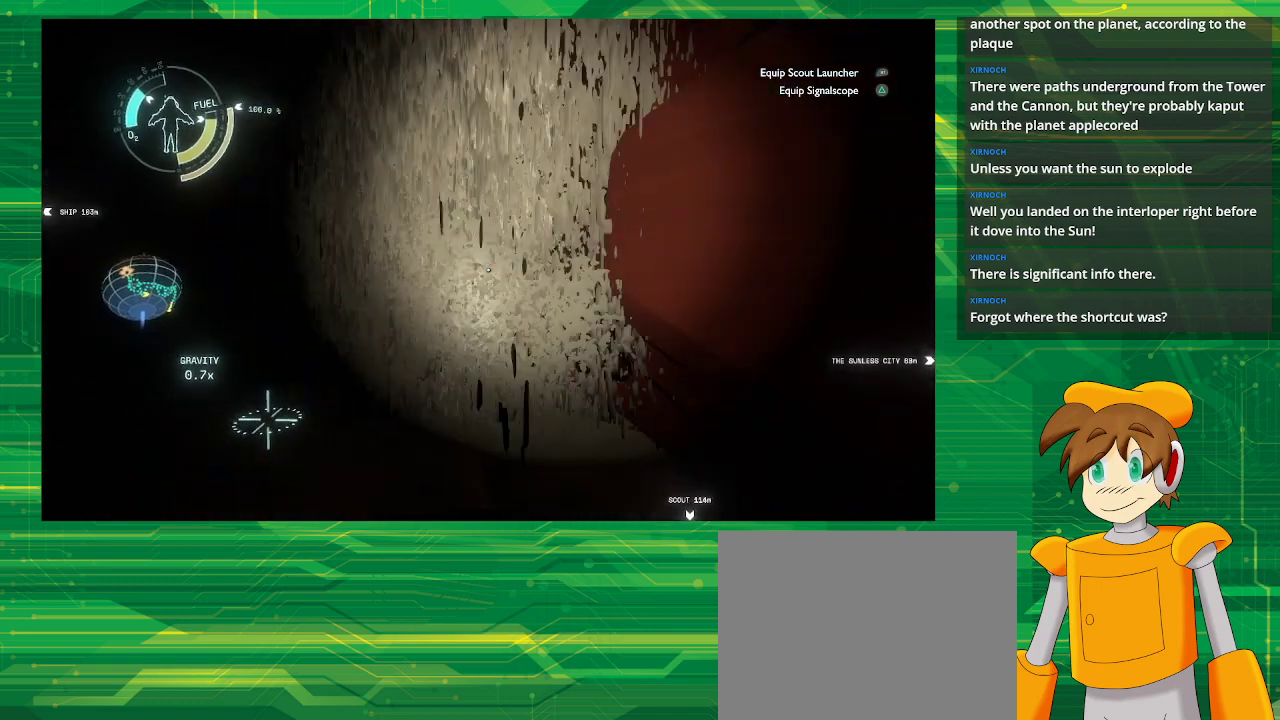
{"buttons": [], "left_stick": "up", "right_stick": "right", "events": [[67, "left_stick", "up"], [83, "right_stick", "center"], [450, "right_stick", "right"]]}
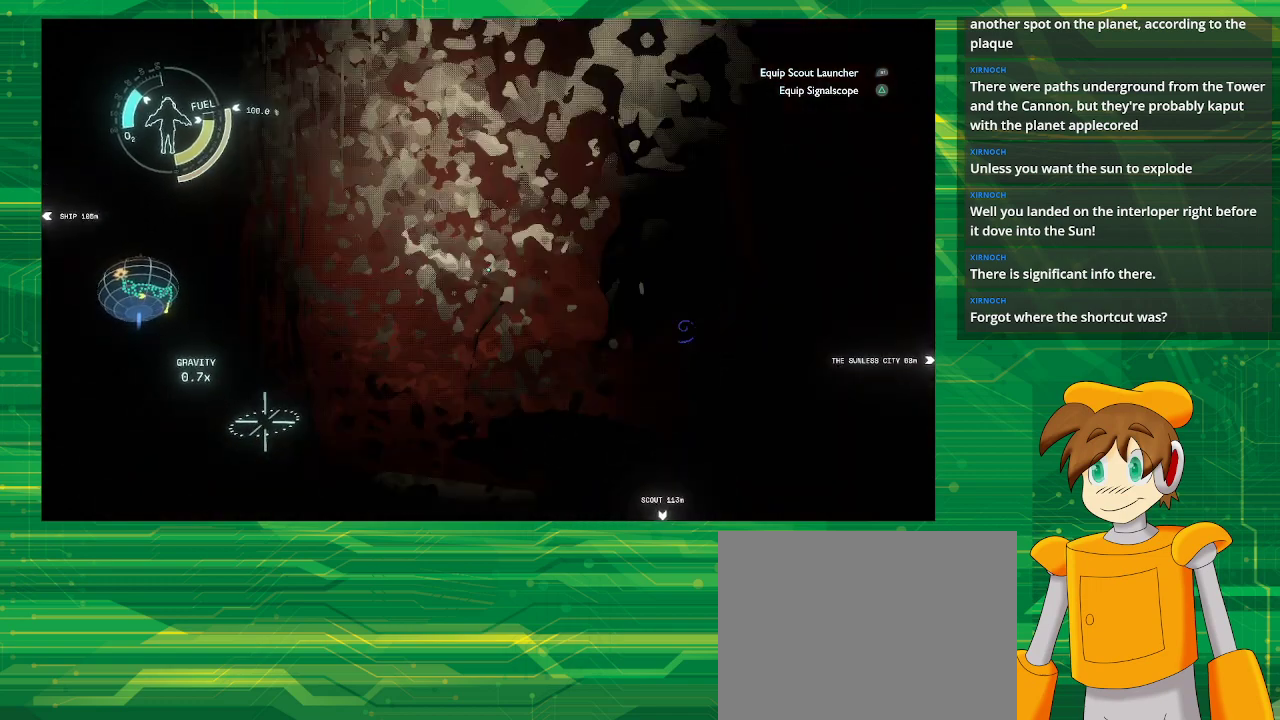
{"buttons": [], "left_stick": "up", "right_stick": "center", "events": [[300, "right_stick", "center"]]}
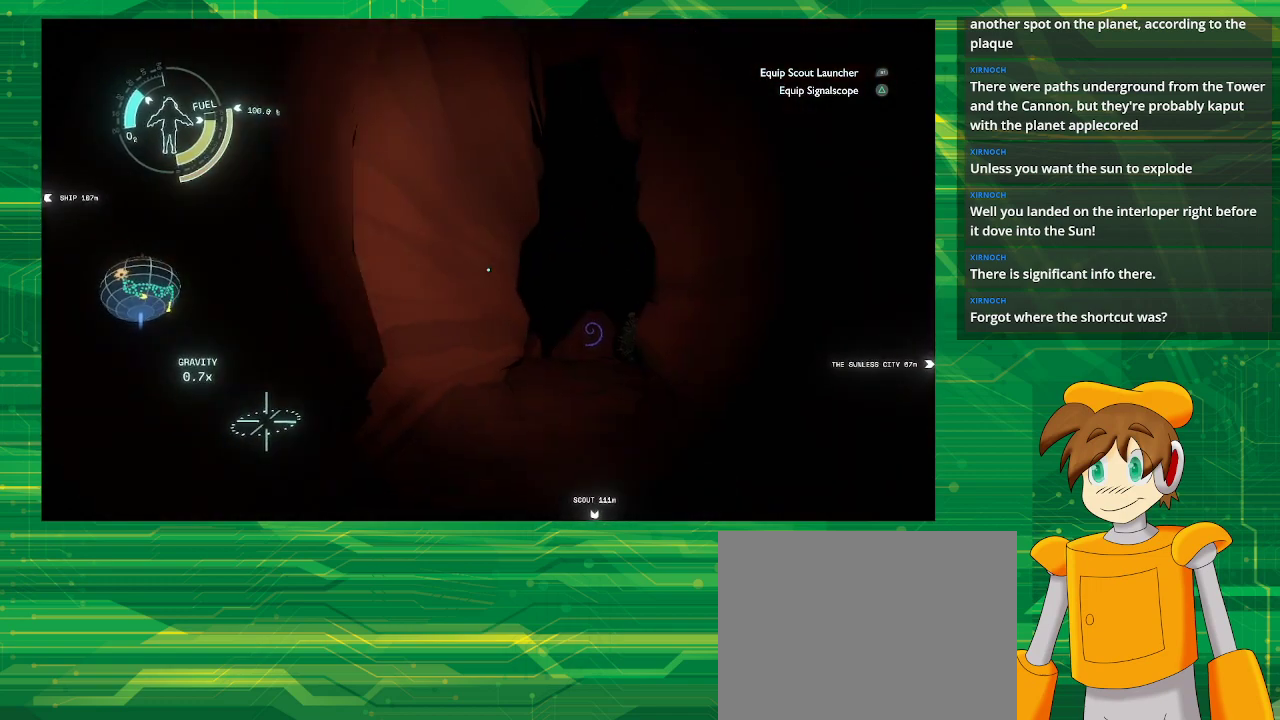
{"buttons": [], "left_stick": "up", "right_stick": "center", "events": [[183, "right_stick", "right"], [317, "right_stick", "center"]]}
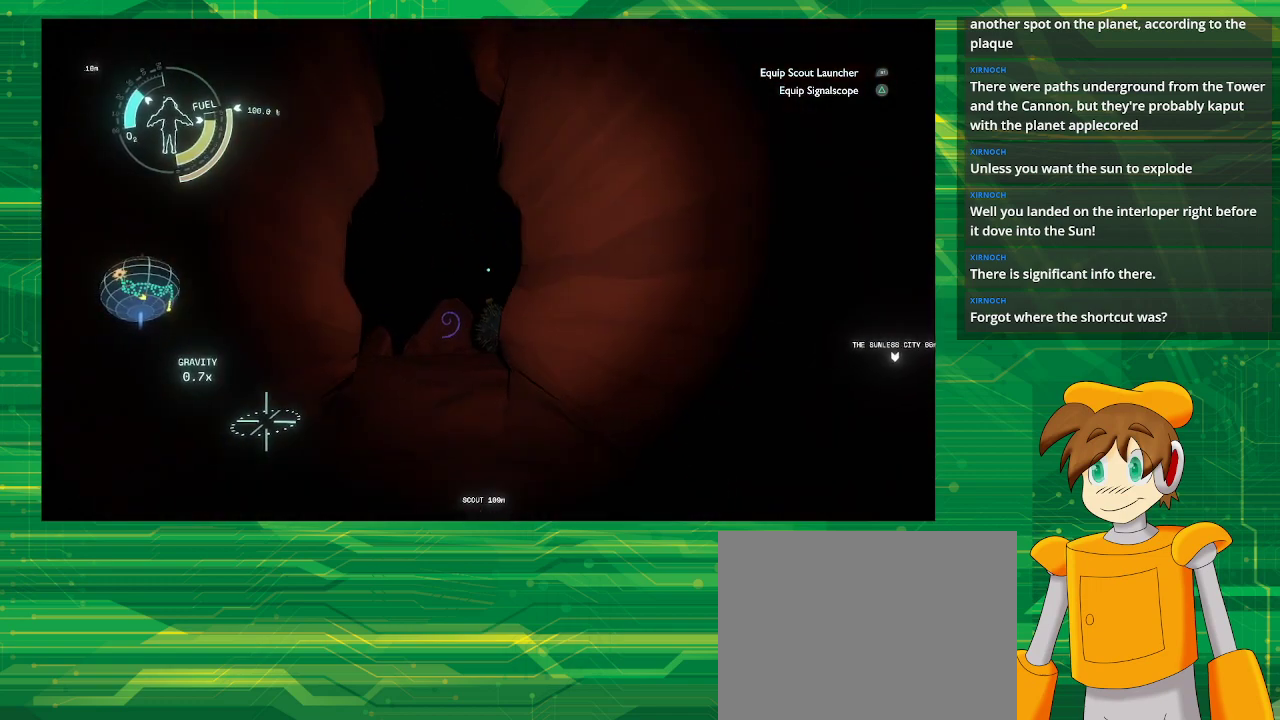
{"buttons": [], "left_stick": "up", "right_stick": "center", "events": [[100, "right_stick", "down"], [317, "right_stick", "center"]]}
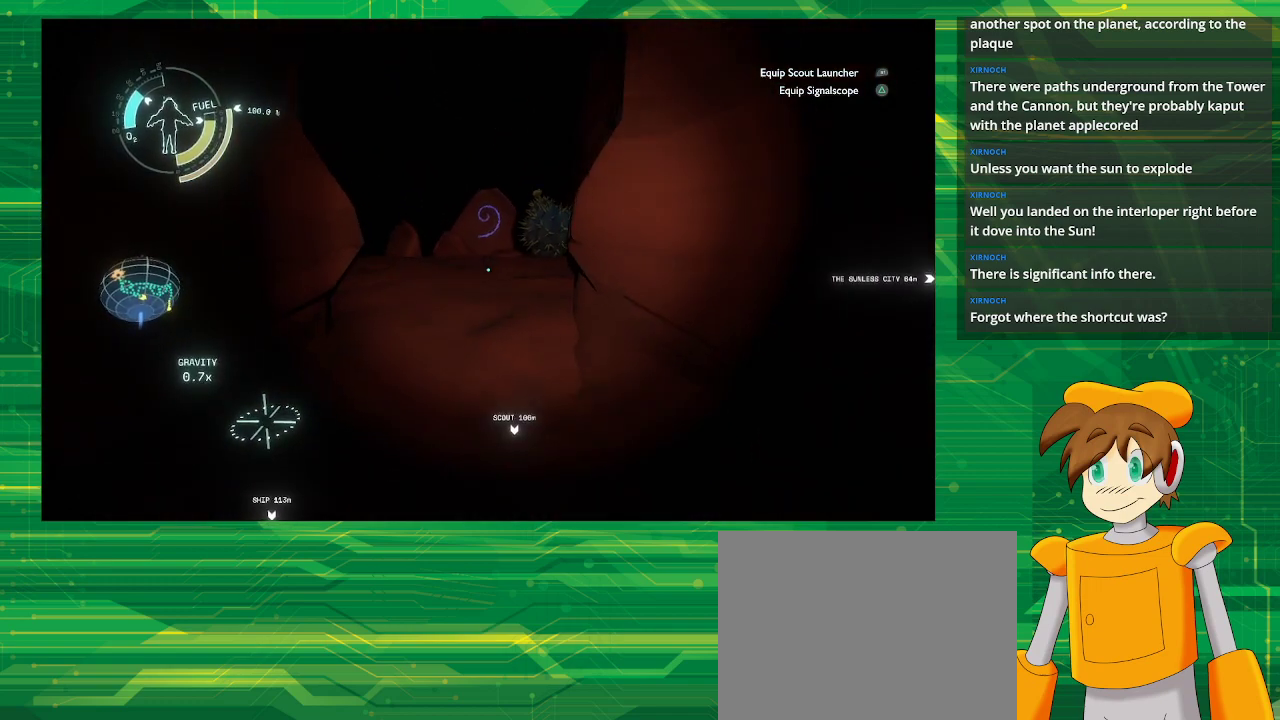
{"buttons": [], "left_stick": "up", "right_stick": "center", "events": []}
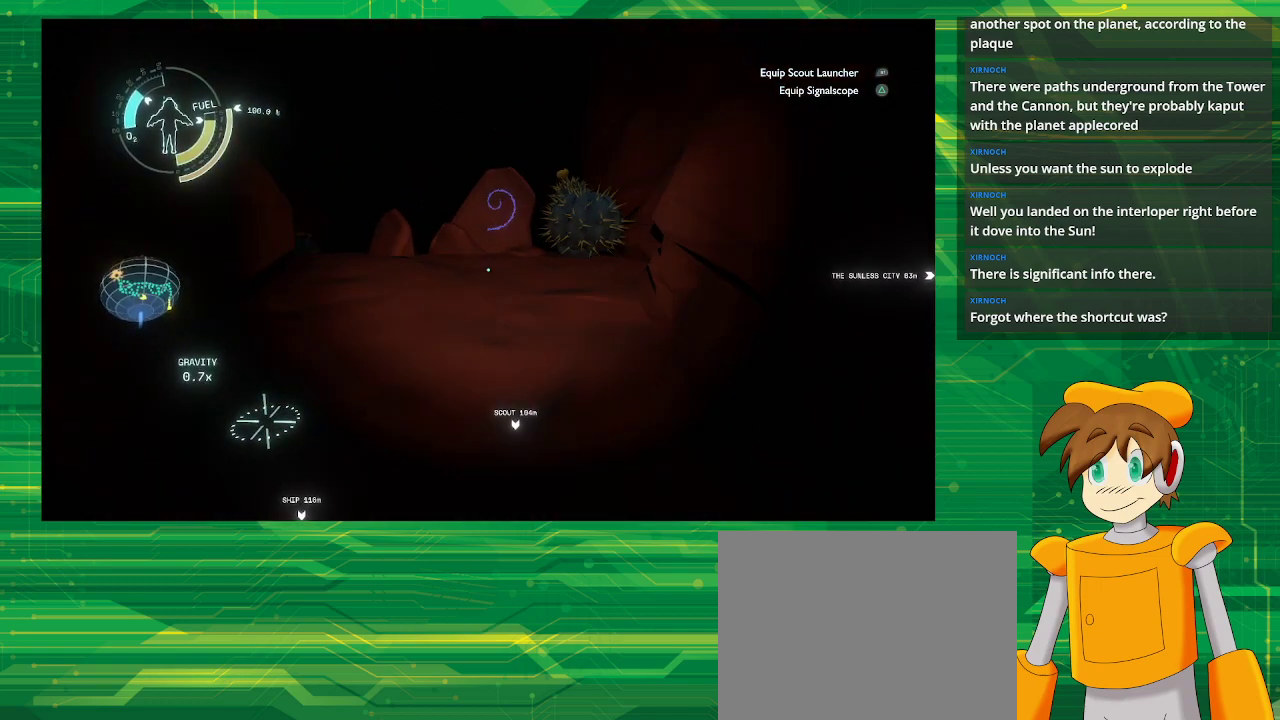
{"buttons": [], "left_stick": "up", "right_stick": "center", "events": []}
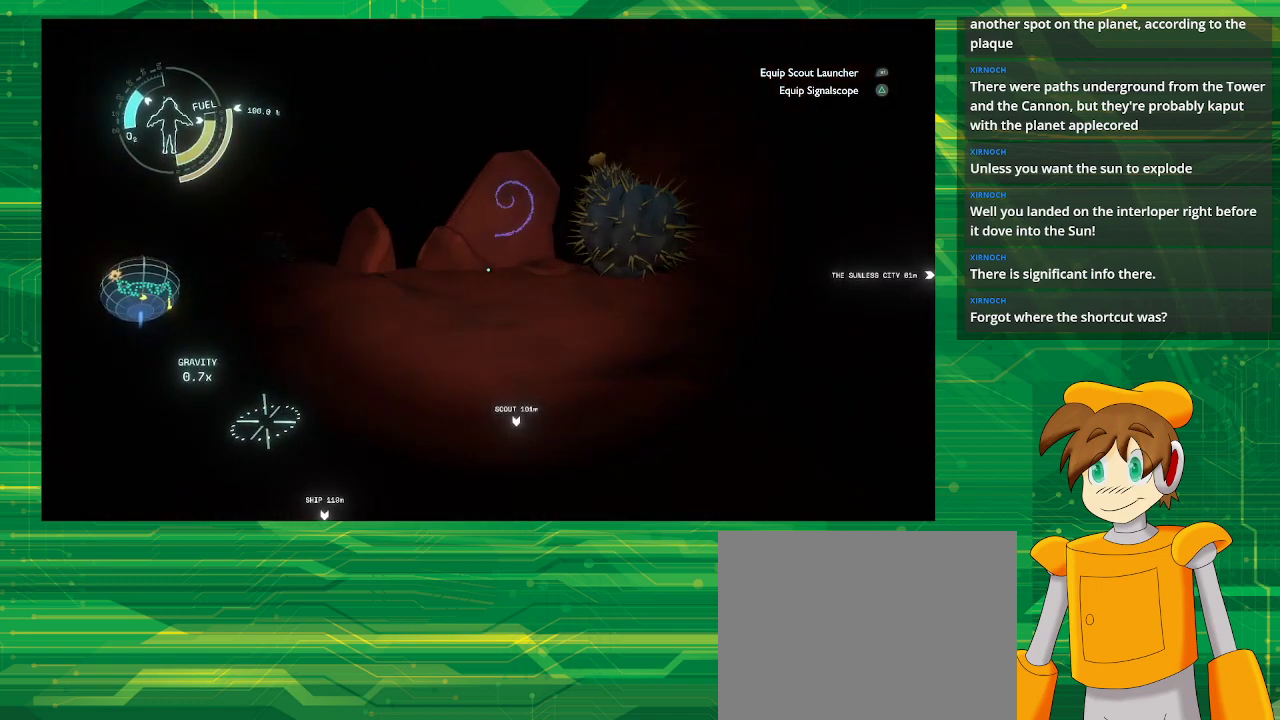
{"buttons": [], "left_stick": "up-left", "right_stick": "left", "events": [[33, "right_stick", "up"], [200, "left_stick", "up-left"], [200, "right_stick", "center"], [483, "right_stick", "left"]]}
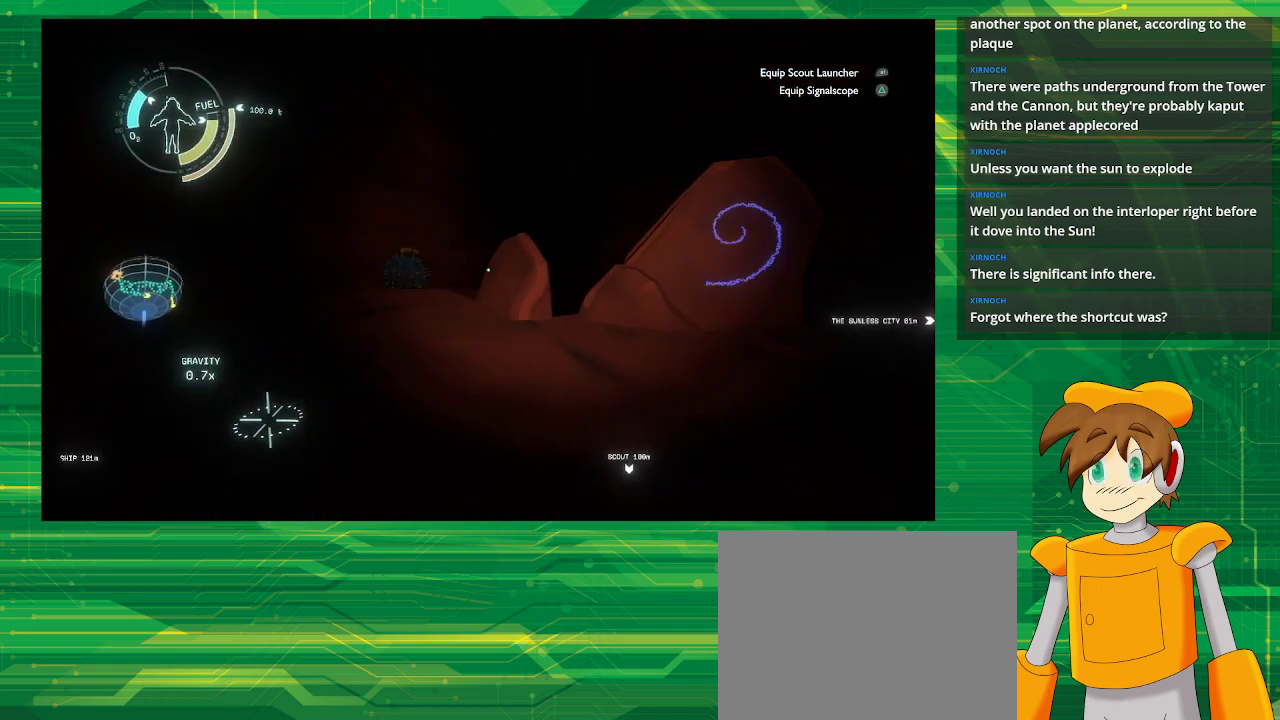
{"buttons": [], "left_stick": "up", "right_stick": "center", "events": [[117, "right_stick", "center"], [500, "left_stick", "up"]]}
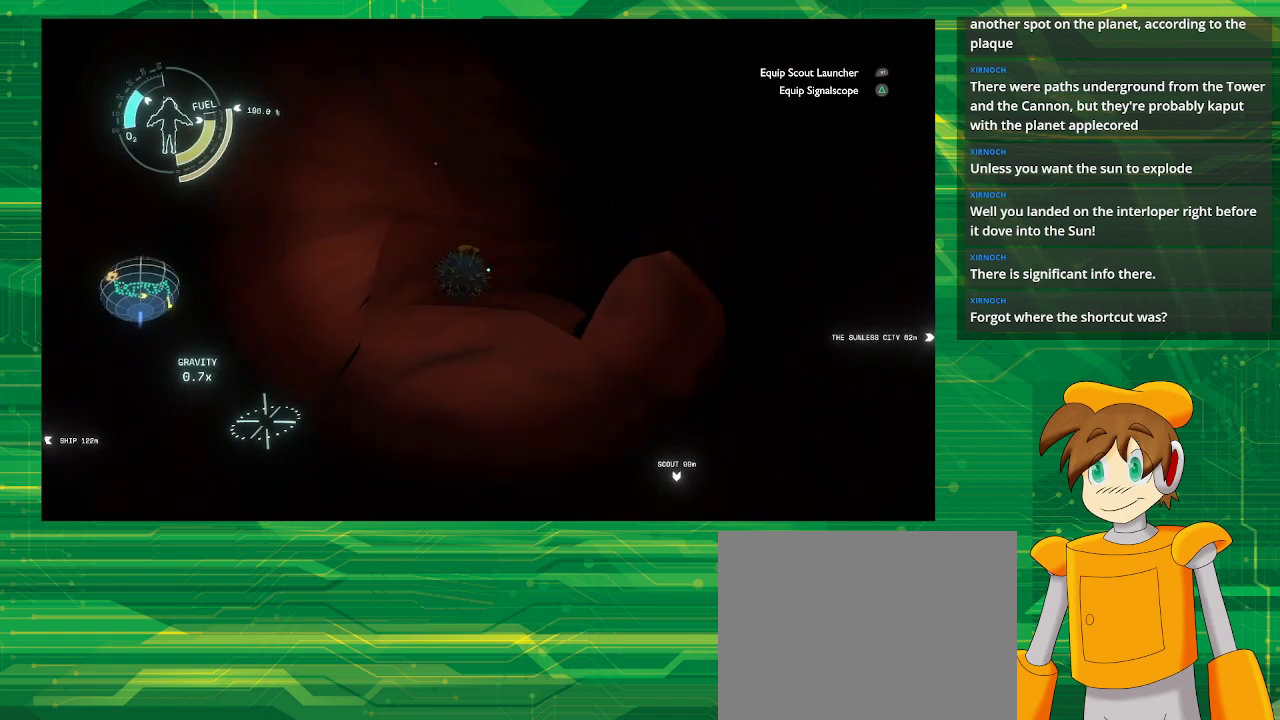
{"buttons": [], "left_stick": "up", "right_stick": "right", "events": [[383, "right_stick", "right"]]}
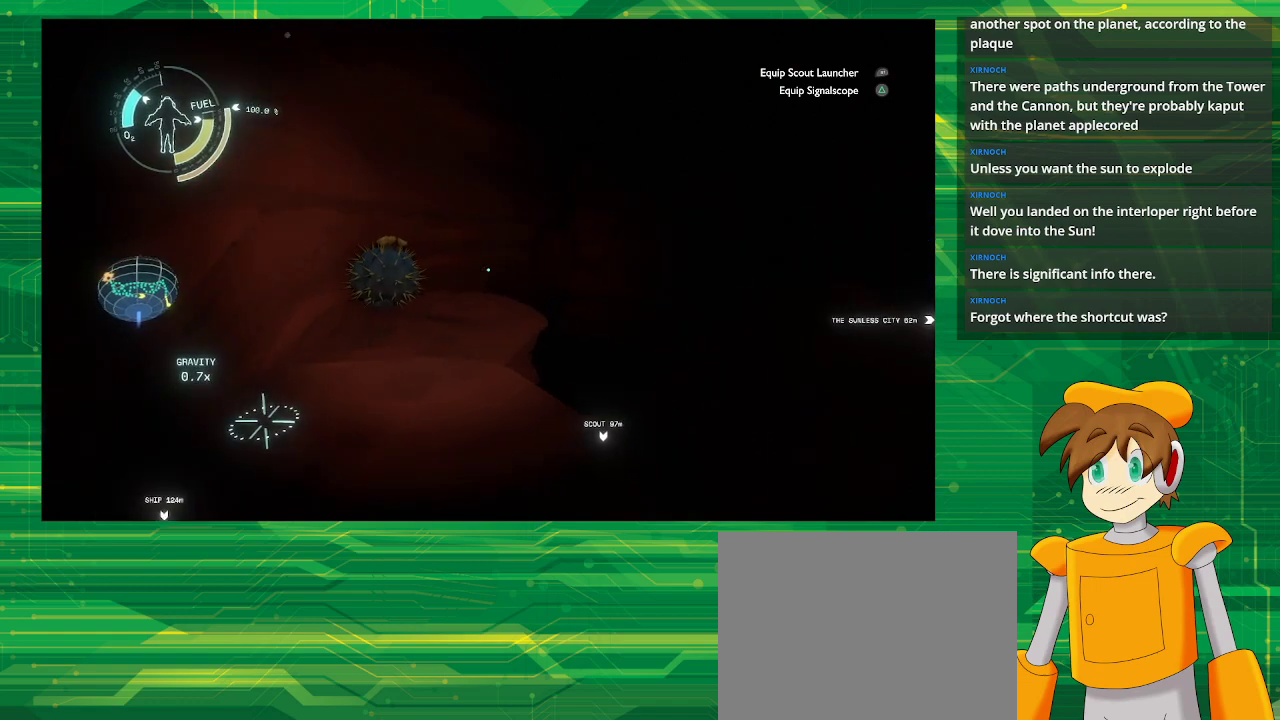
{"buttons": [], "left_stick": "center", "right_stick": "center", "events": [[17, "left_stick", "up-left"], [133, "right_stick", "center"], [383, "left_stick", "center"]]}
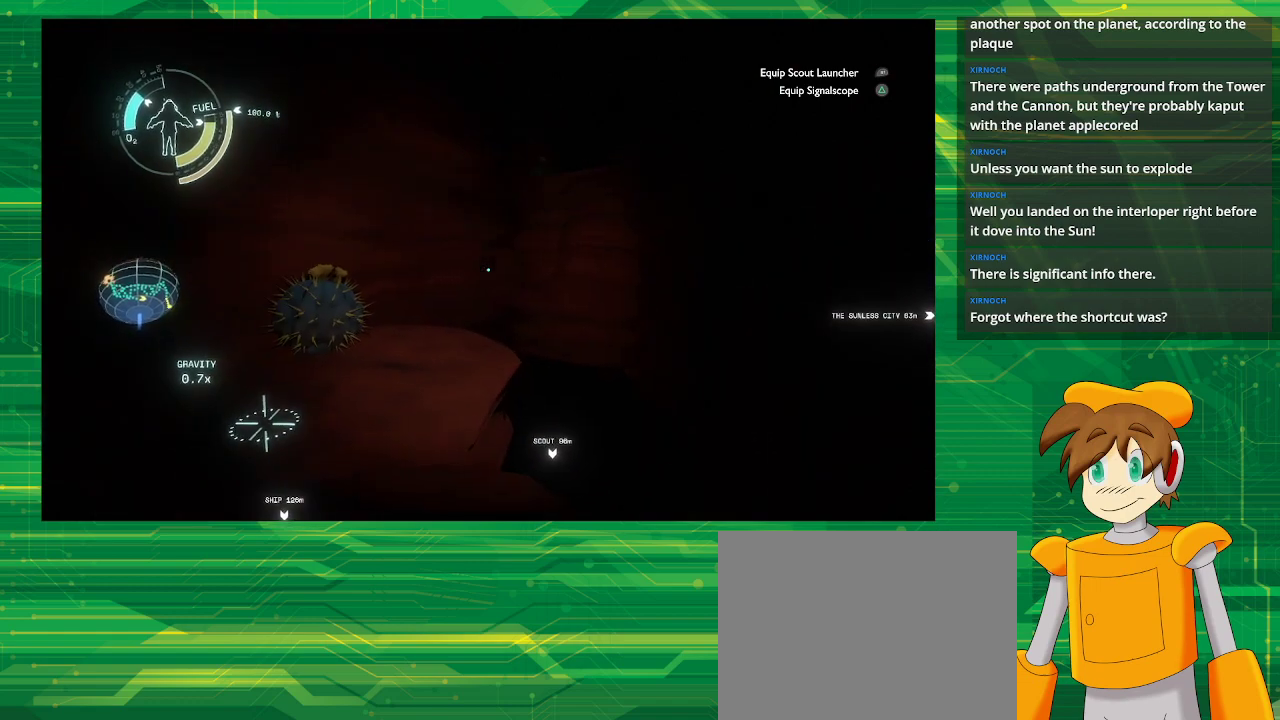
{"buttons": [], "left_stick": "center", "right_stick": "center", "events": [[50, "right_stick", "up-right"], [317, "left_stick", "up-left"], [317, "right_stick", "center"], [467, "left_stick", "center"]]}
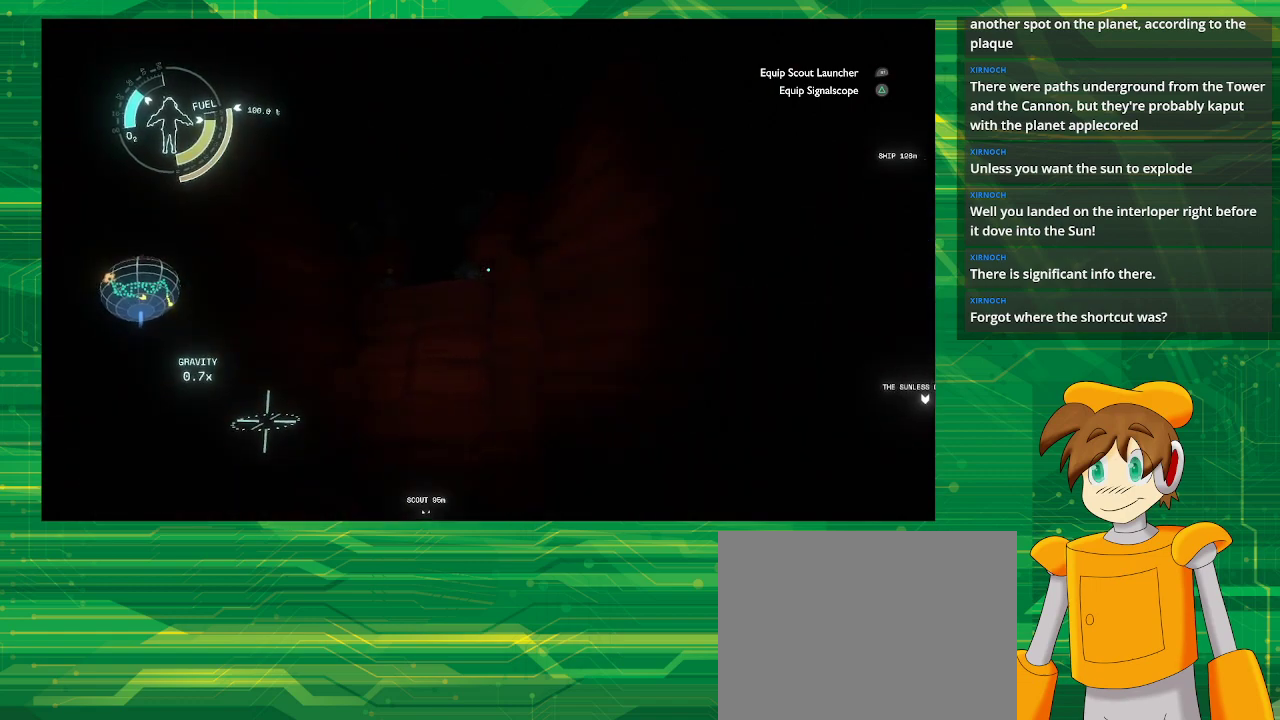
{"buttons": [], "left_stick": "center", "right_stick": "down", "events": [[283, "right_stick", "down-left"], [433, "right_stick", "down"]]}
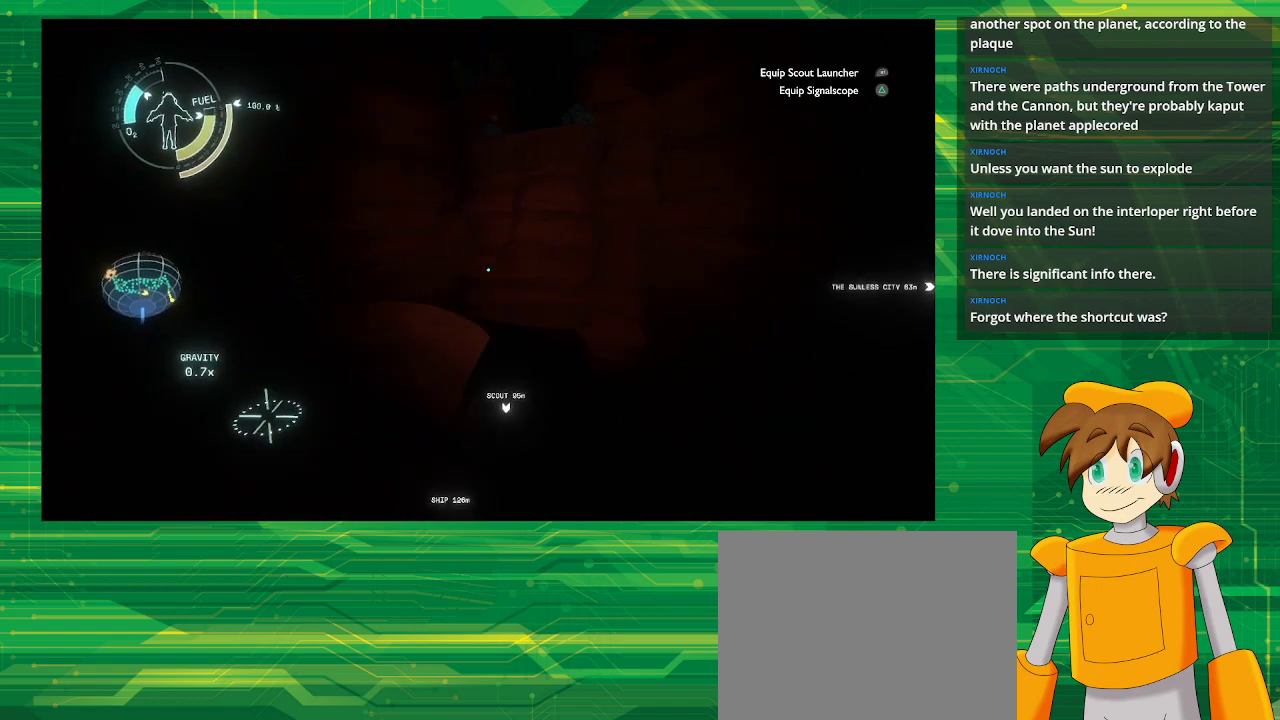
{"buttons": [], "left_stick": "up-left", "right_stick": "center", "events": [[183, "left_stick", "left"], [183, "right_stick", "center"], [267, "left_stick", "up-left"]]}
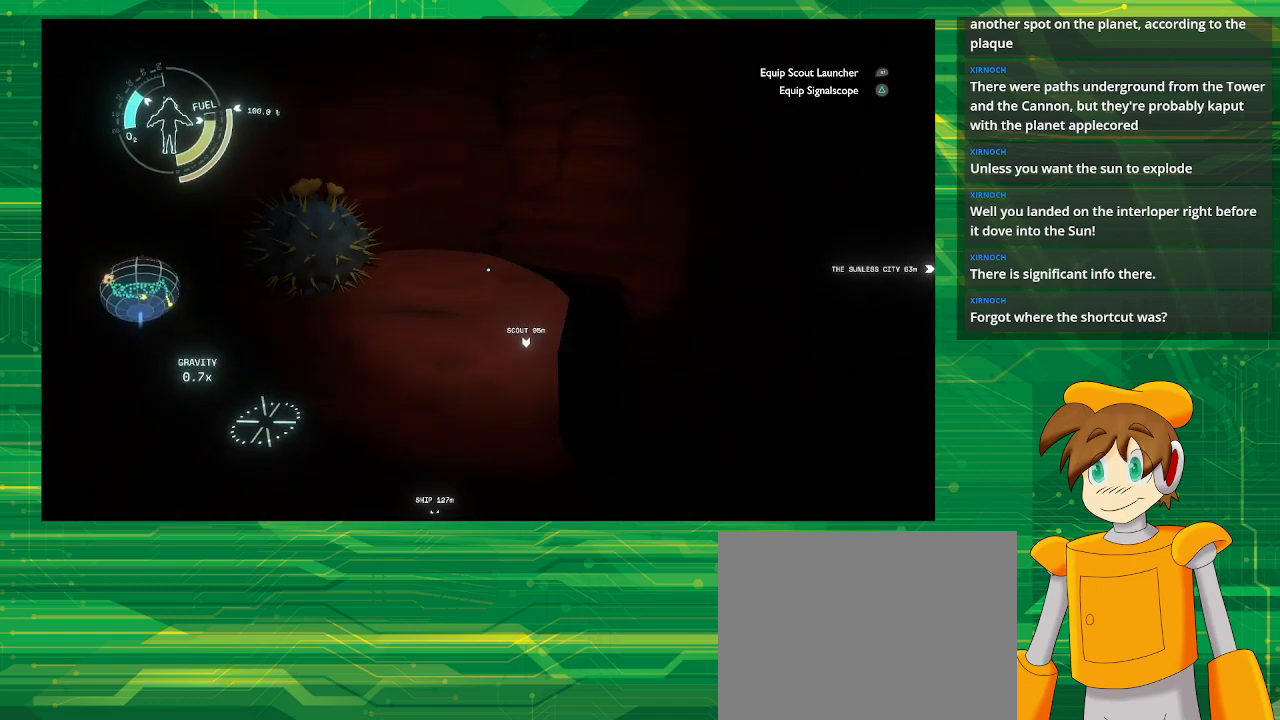
{"buttons": [], "left_stick": "up", "right_stick": "center", "events": [[100, "left_stick", "up"]]}
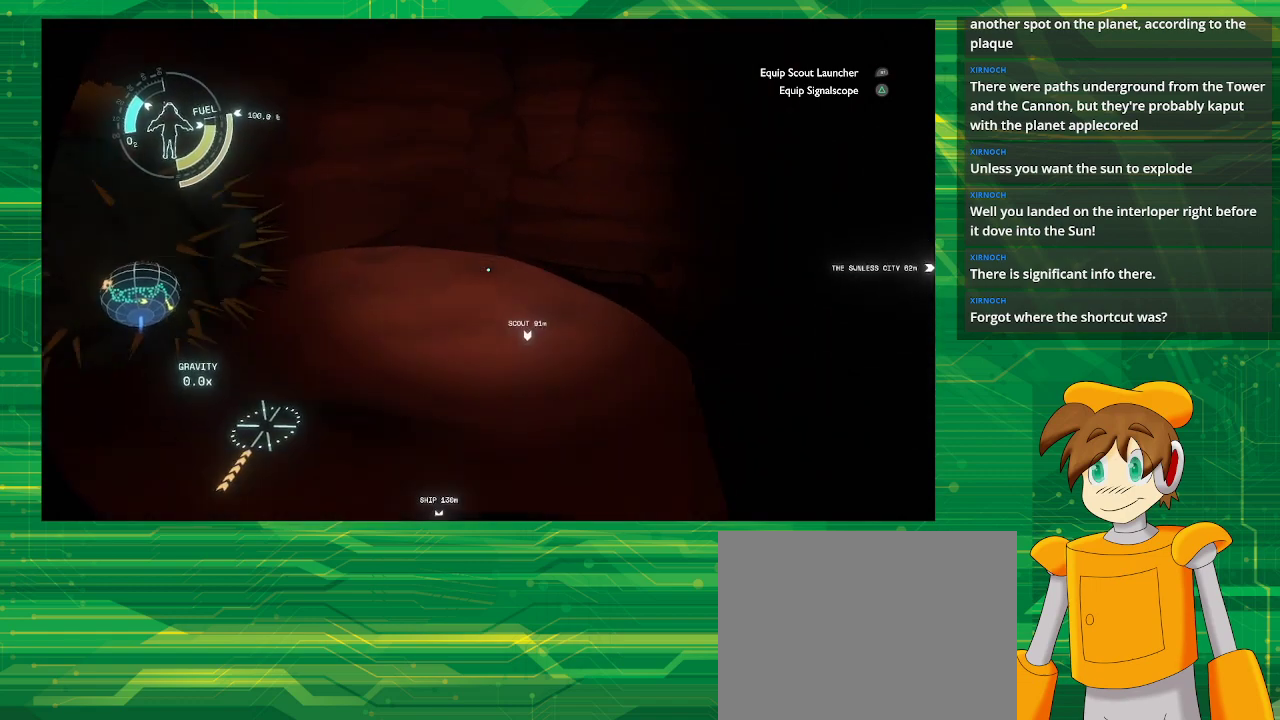
{"buttons": [], "left_stick": "up", "right_stick": "center", "events": [[233, "right_stick", "up-right"], [367, "right_stick", "center"]]}
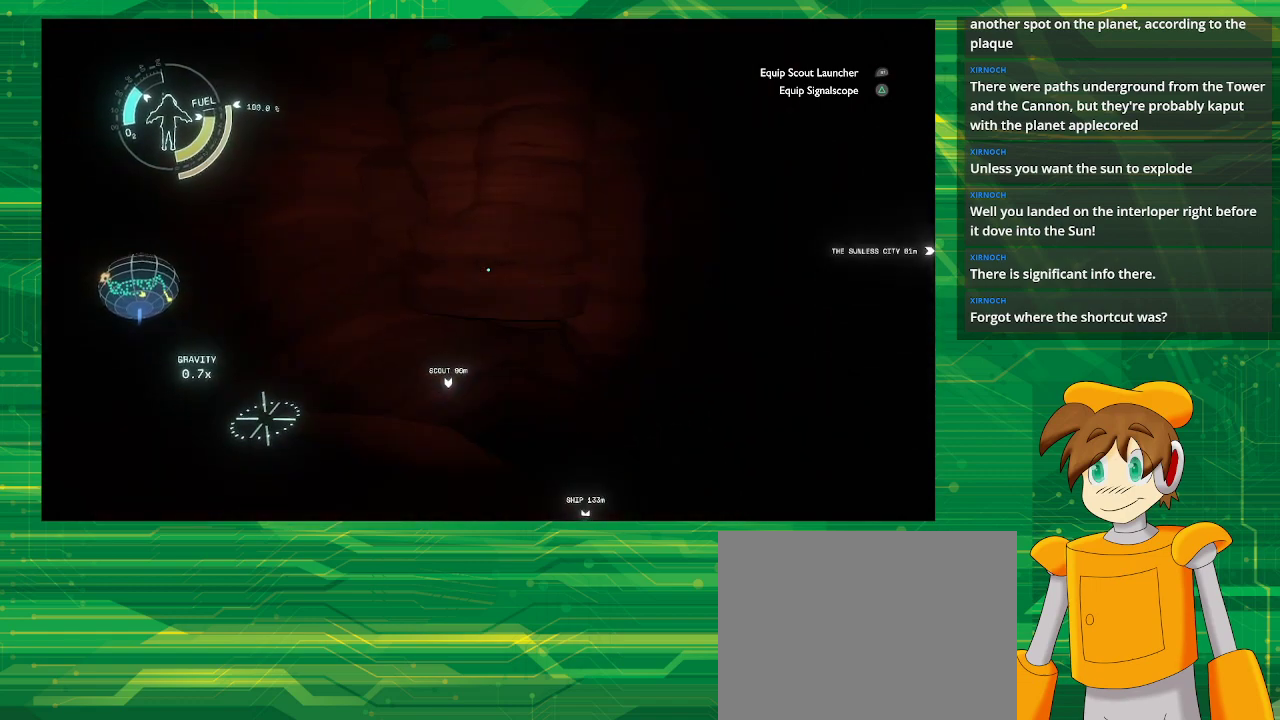
{"buttons": [], "left_stick": "up", "right_stick": "center", "events": [[17, "left_stick", "center"], [217, "right_stick", "up"], [333, "left_stick", "up"], [333, "right_stick", "center"]]}
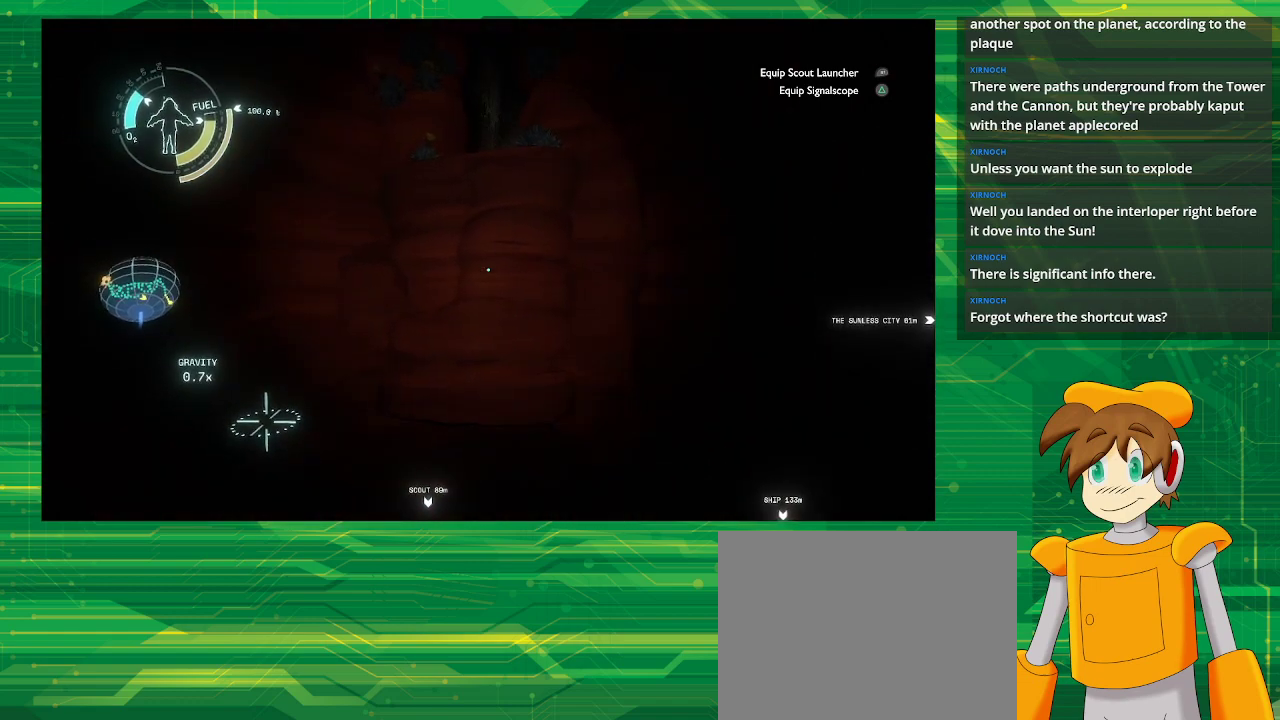
{"buttons": ["CROSS", "R2"], "left_stick": "up", "right_stick": "center", "events": [[33, "left_stick", "center"], [383, "left_stick", "up"], [467, "R2", "down"], [500, "CROSS", "down"]]}
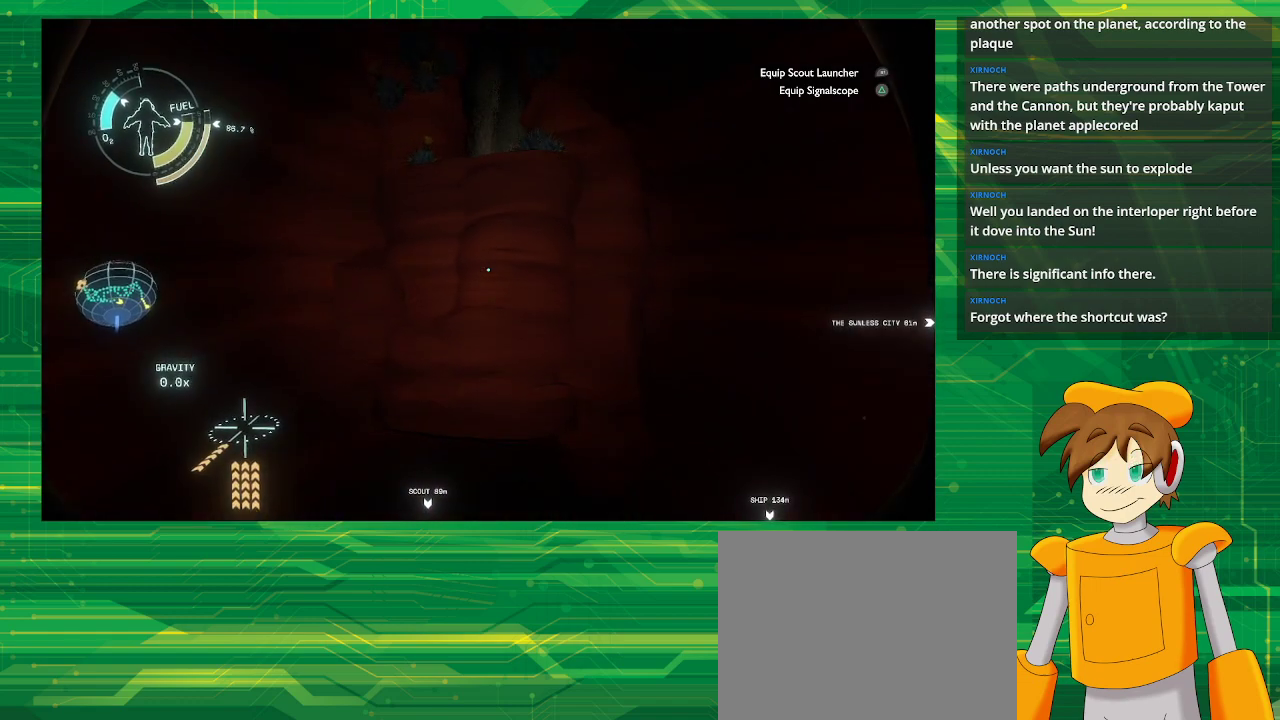
{"buttons": ["R2"], "left_stick": "up", "right_stick": "center", "events": [[483, "CROSS", "up"]]}
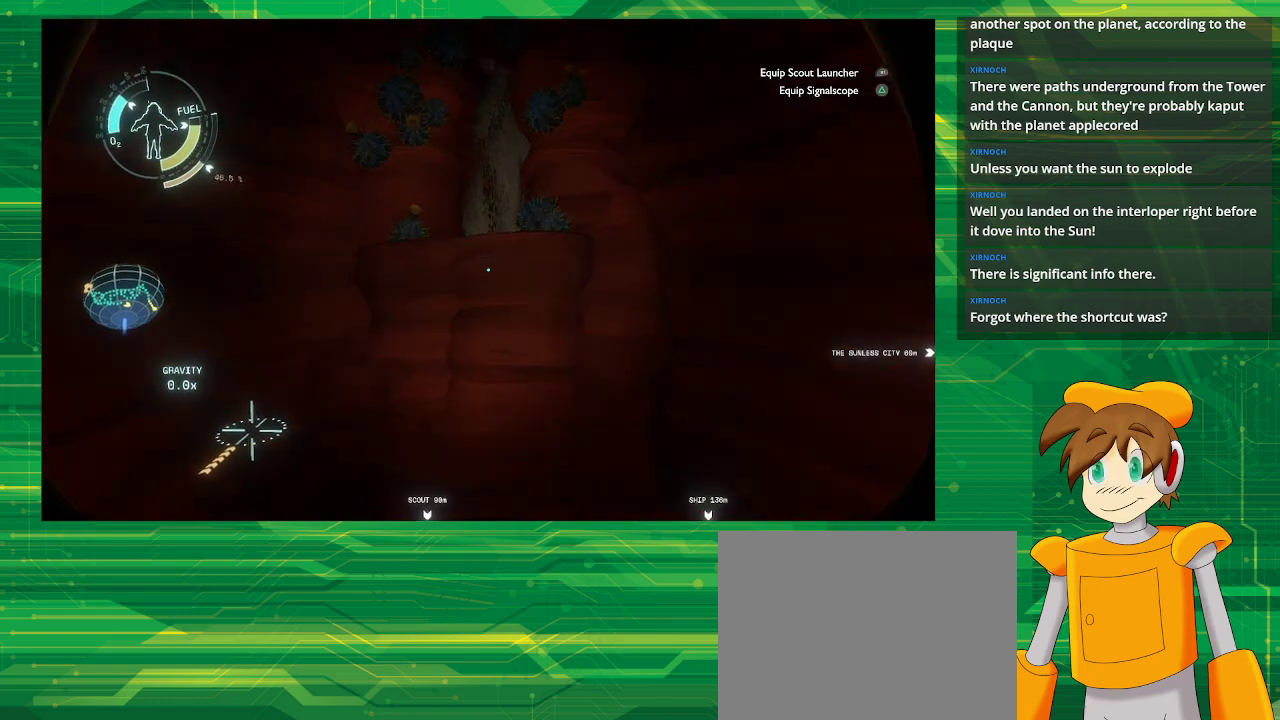
{"buttons": [], "left_stick": "up-left", "right_stick": "center", "events": [[33, "R2", "up"], [500, "left_stick", "up-left"]]}